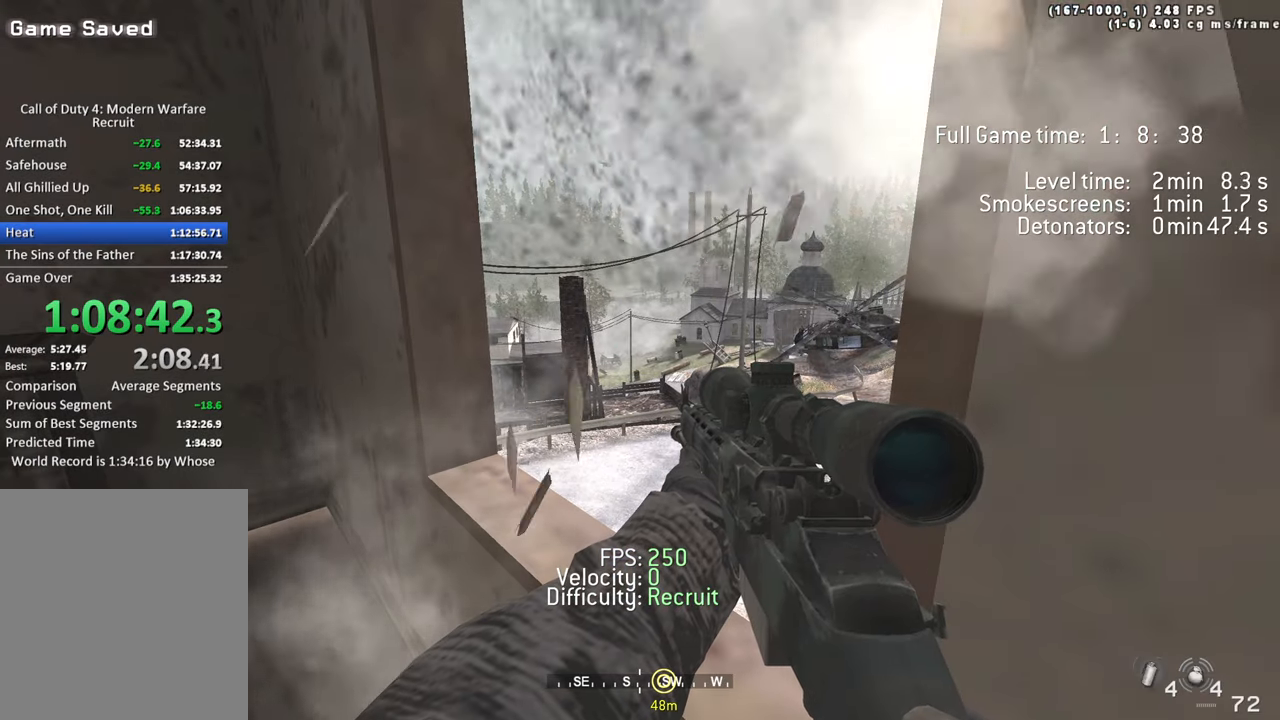
Gameplay with keyboard; each line is a JSON object with the keys held at the frame after it. "events" lists presses ("down") and releases ("up") of "1", "2", "3", "4", "5", "a", "alt", "c", "caps_lock", "ctrl", "d", "e", "f", "g", "q", "r", "s", "shift", "space", "t", "tab", "v", "w", "x" and "z" between this image and that frame as [ms after this image, input, new state], when the widget could be followed in between. No other keys are recorded. Mouse input is not recorded.
{"keys": [], "events": []}
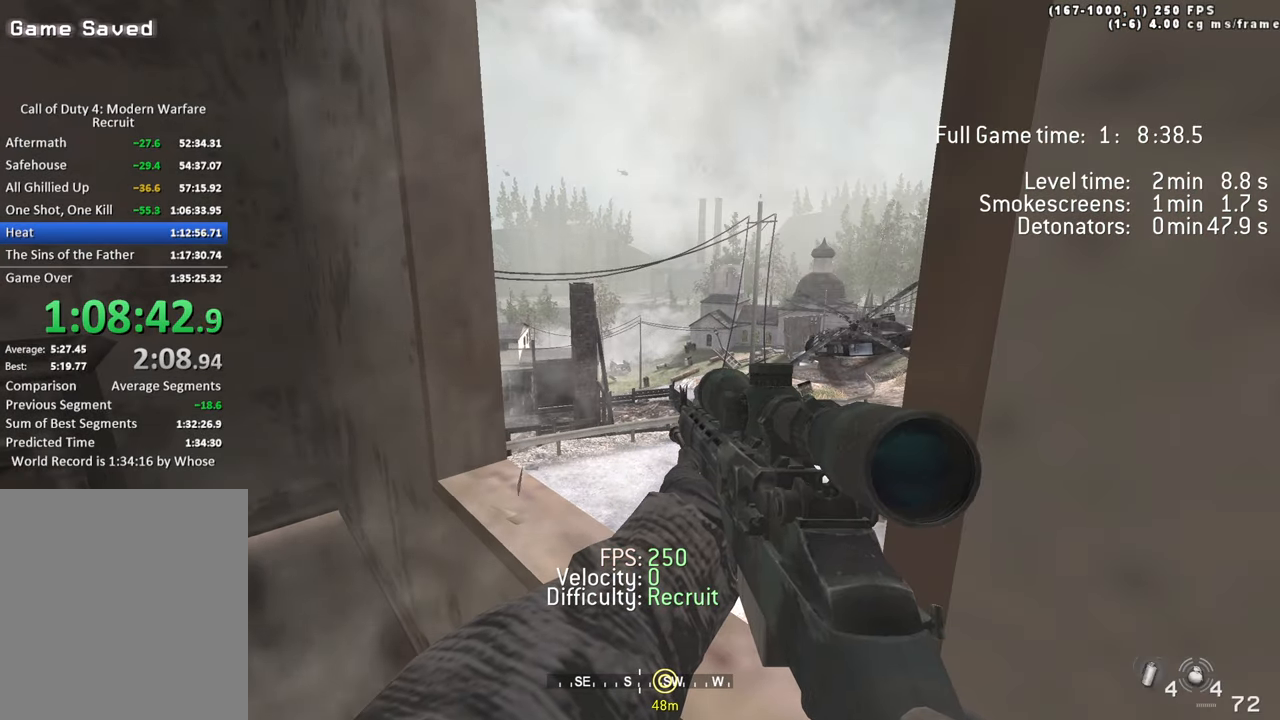
{"keys": [], "events": []}
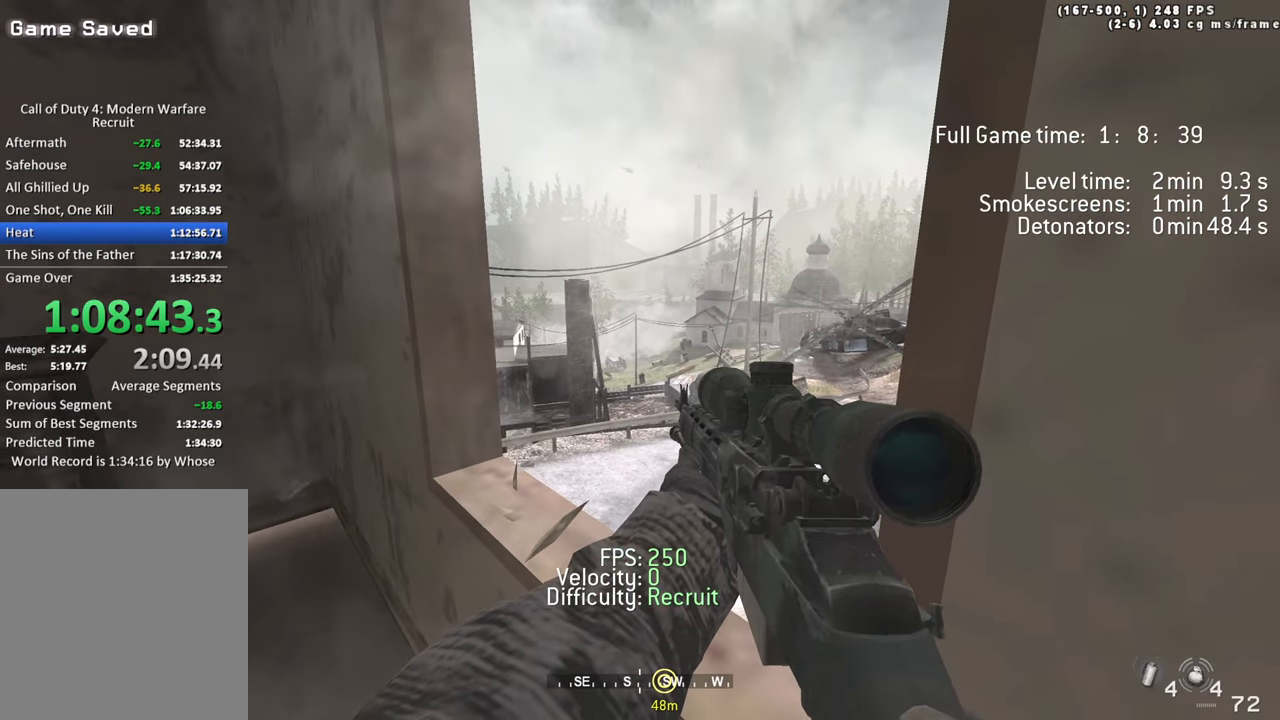
{"keys": [], "events": []}
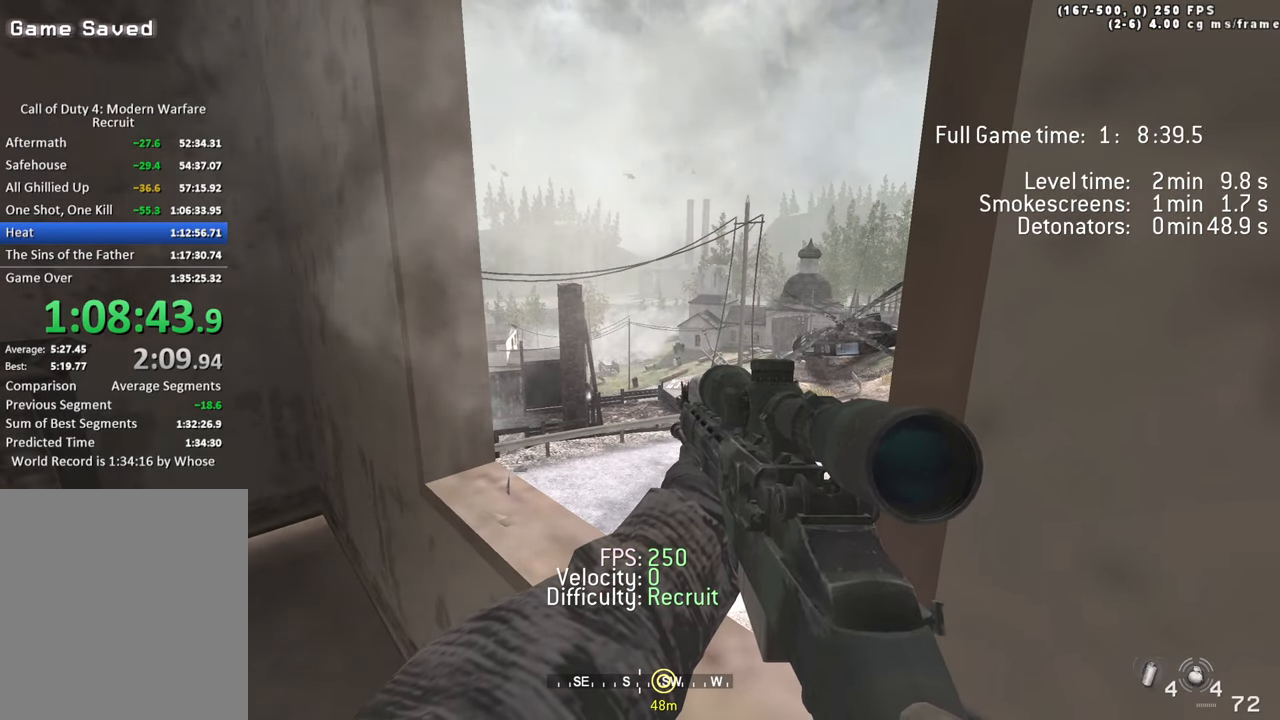
{"keys": [], "events": []}
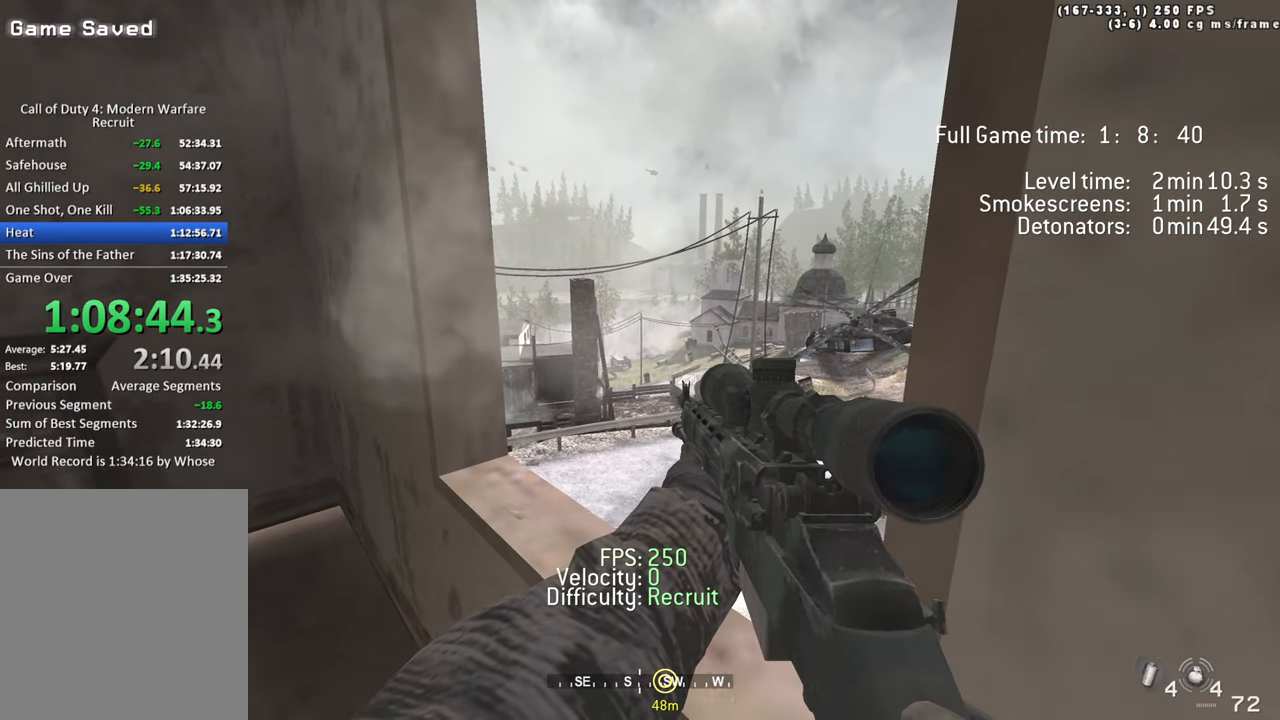
{"keys": [], "events": []}
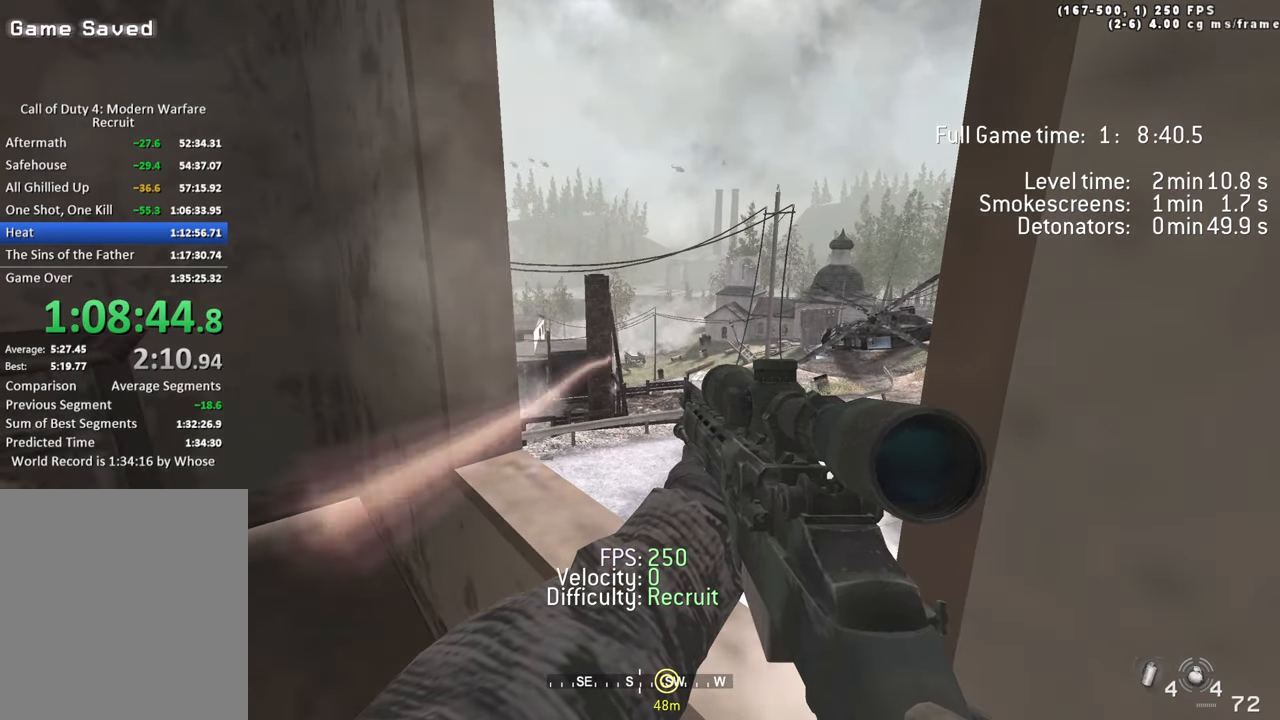
{"keys": [], "events": []}
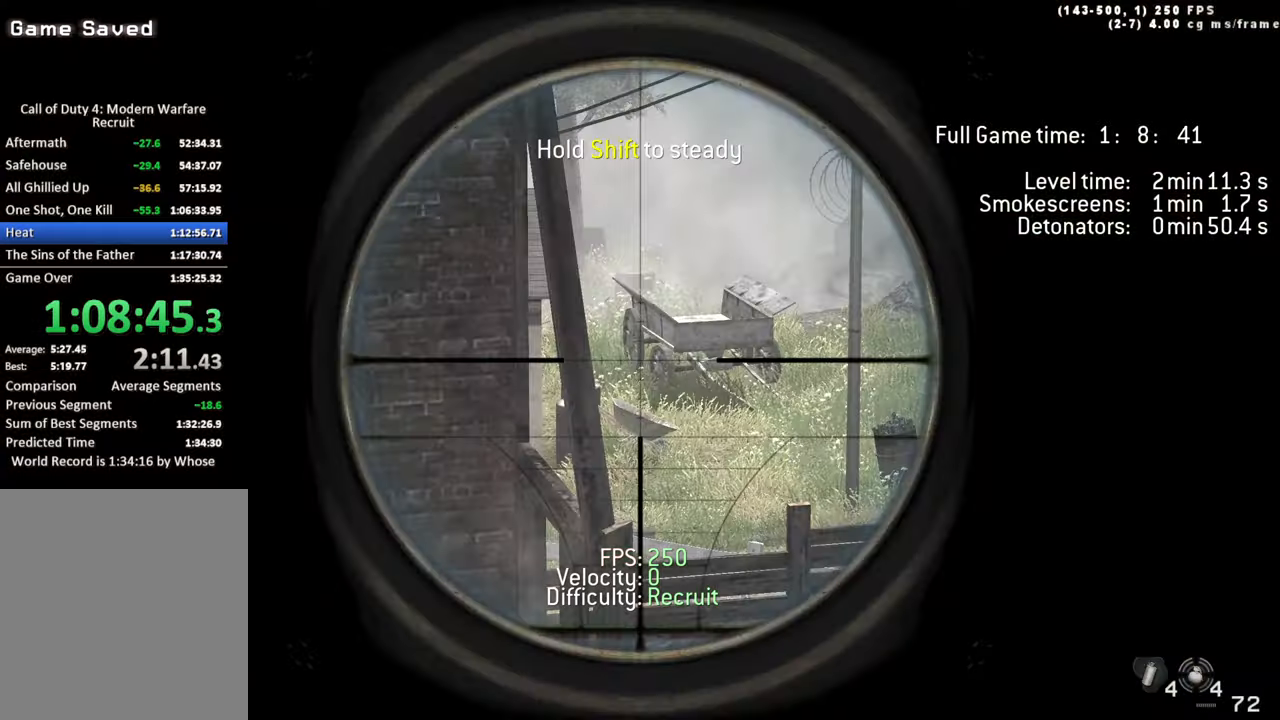
{"keys": [], "events": []}
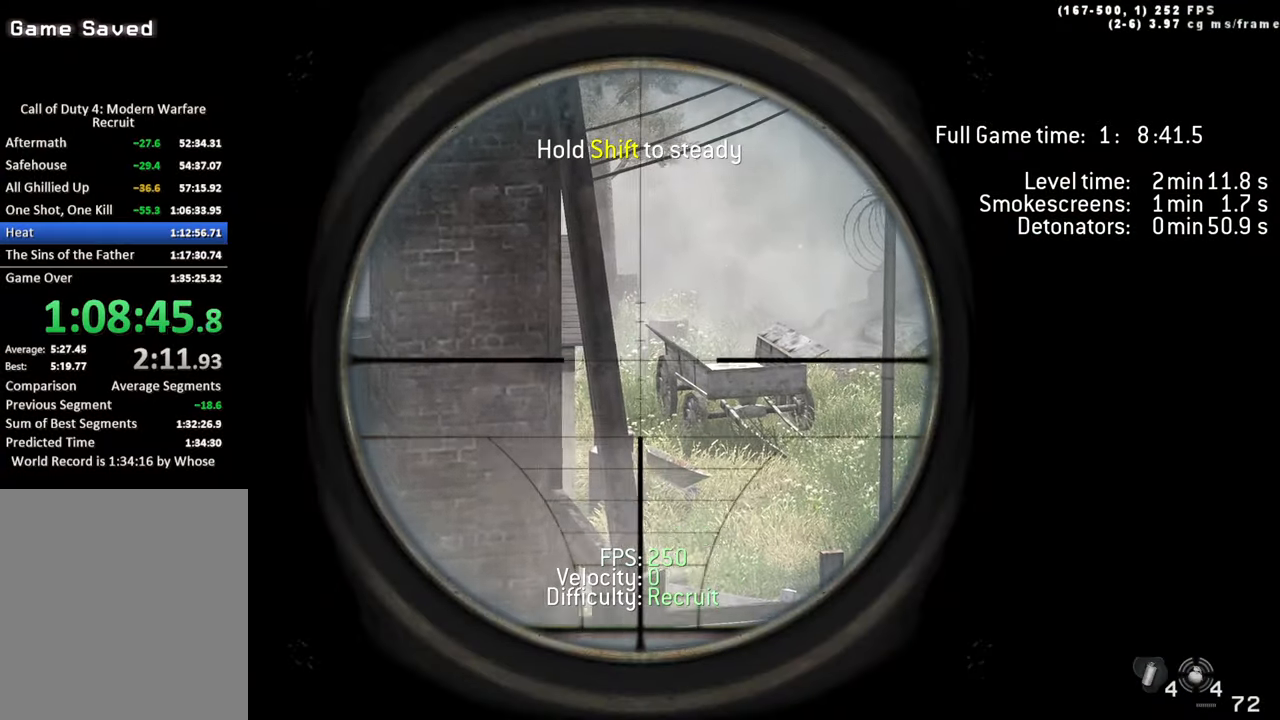
{"keys": ["shift"], "events": [[467, "shift", "down"]]}
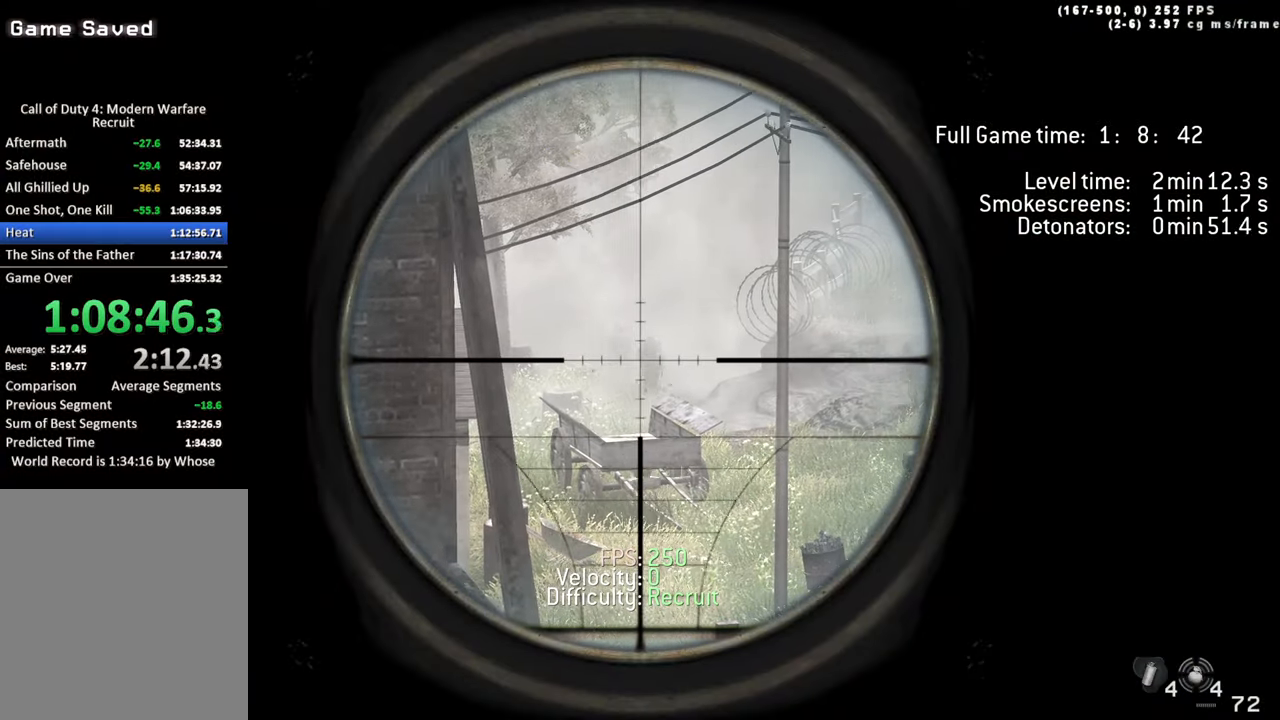
{"keys": [], "events": [[433, "shift", "up"]]}
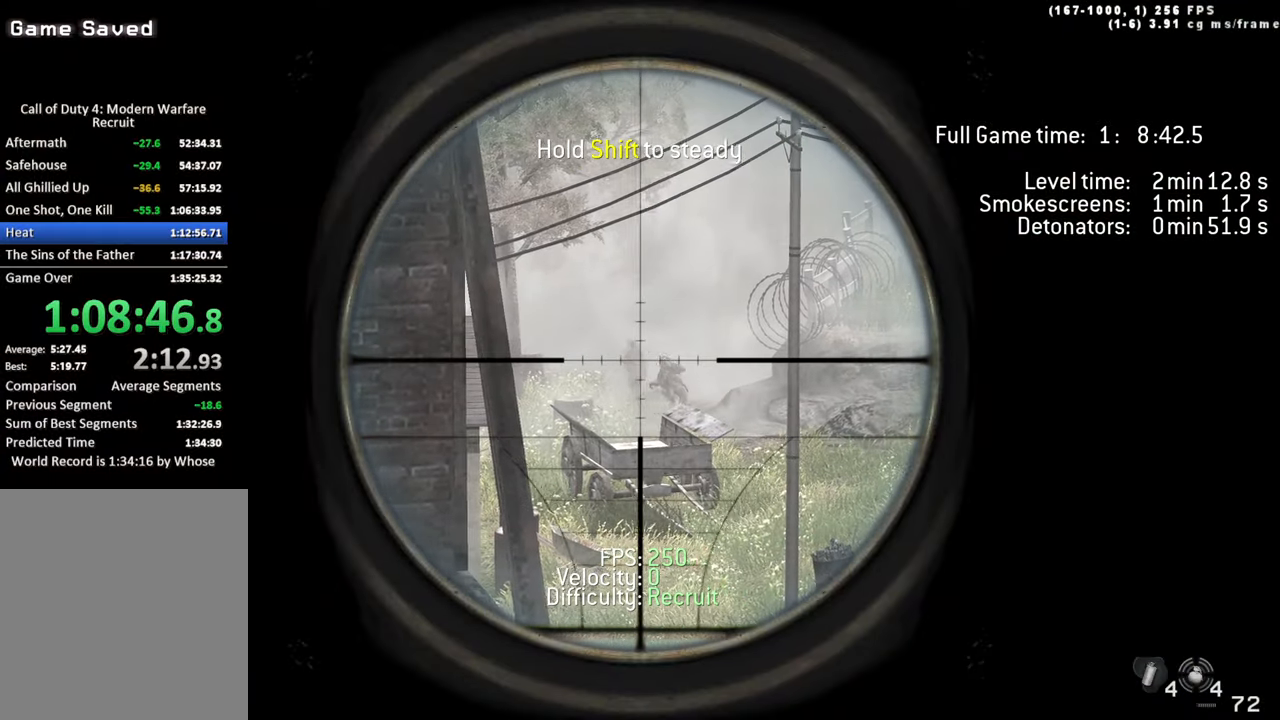
{"keys": [], "events": [[133, "shift", "down"], [367, "shift", "up"]]}
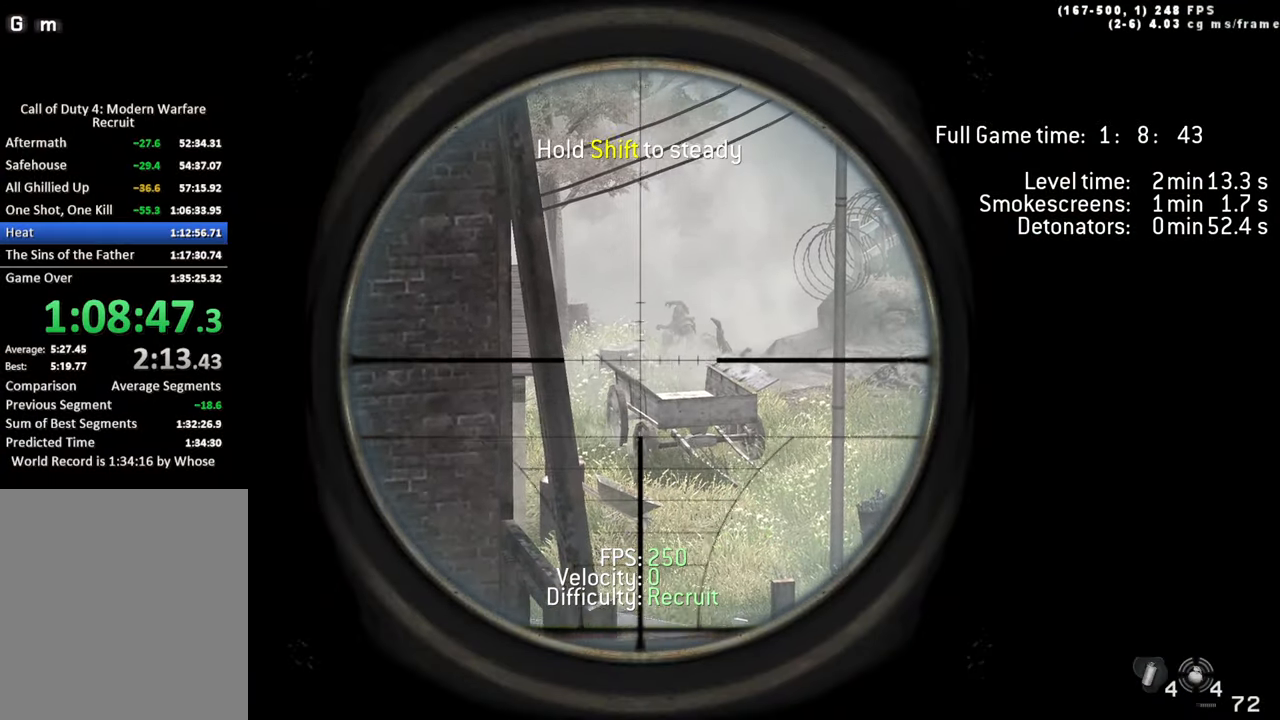
{"keys": [], "events": []}
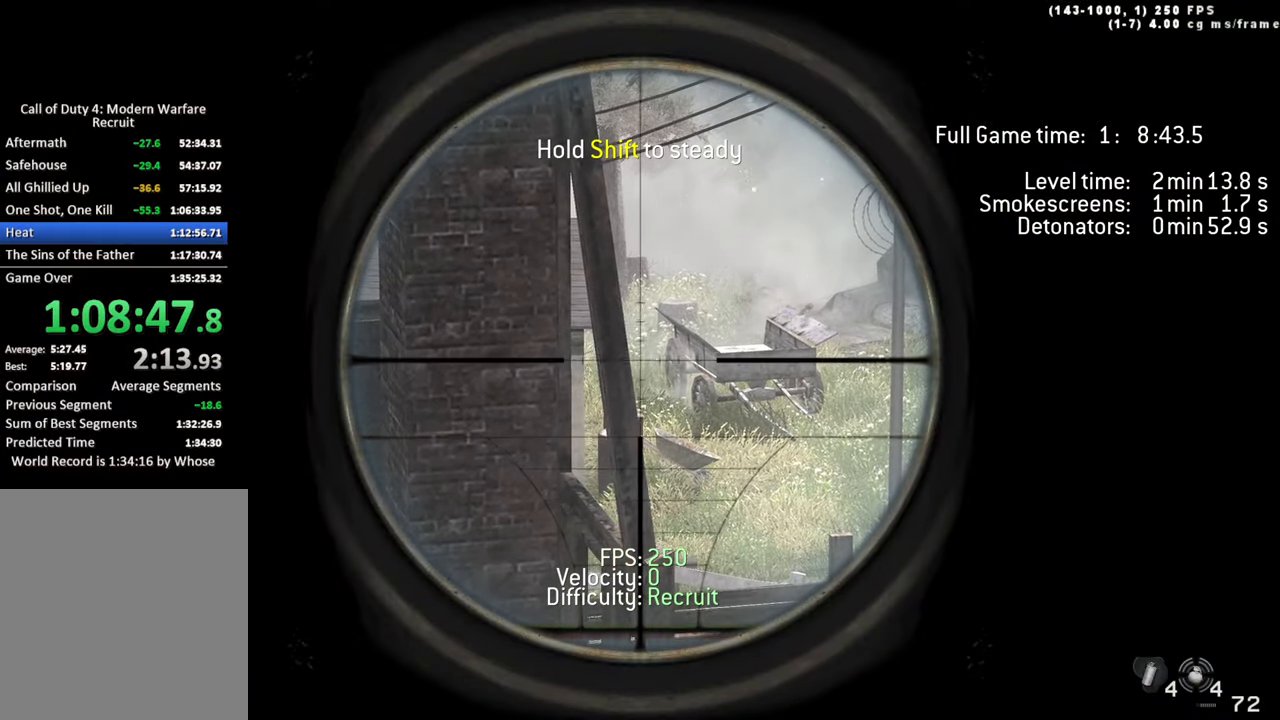
{"keys": [], "events": []}
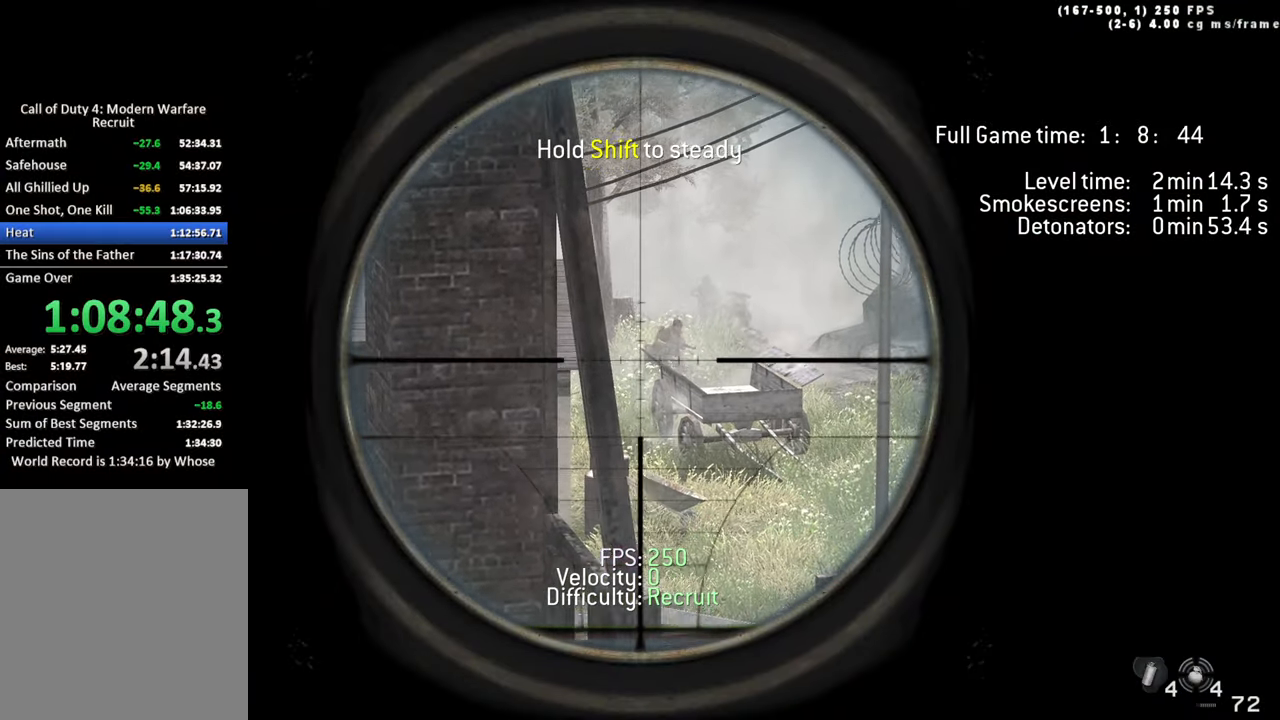
{"keys": ["shift"], "events": [[33, "shift", "down"]]}
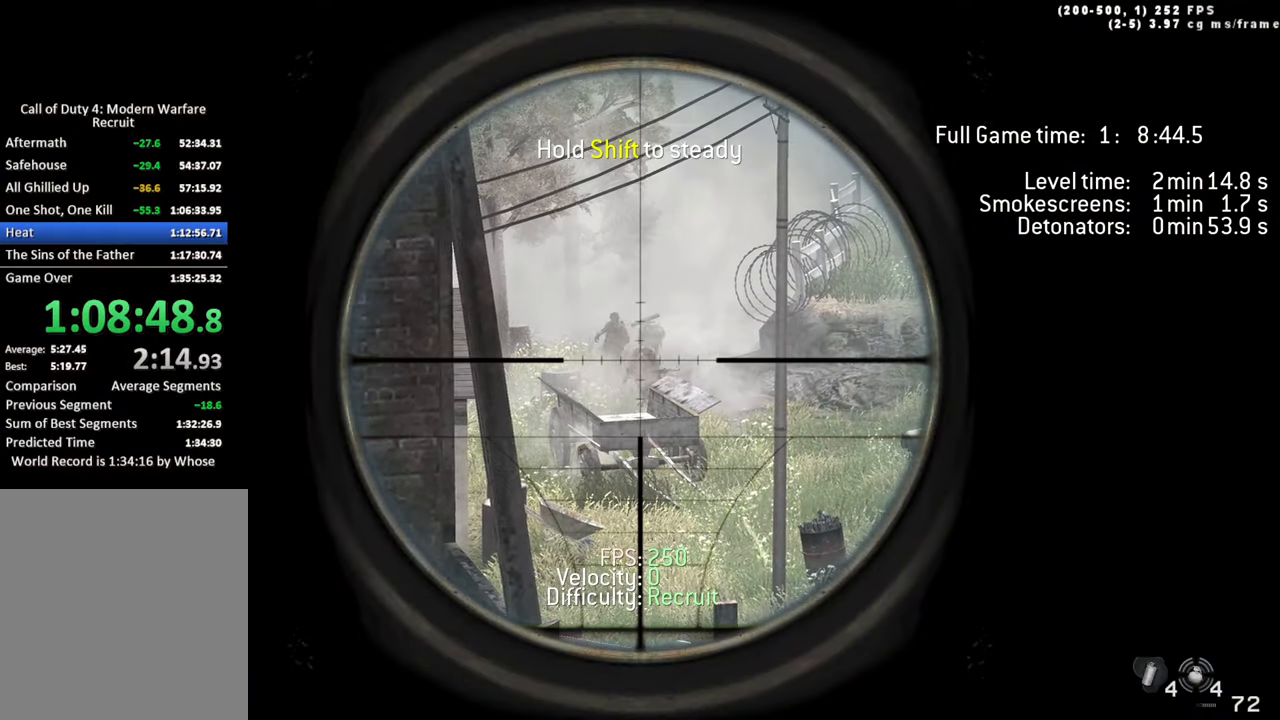
{"keys": ["shift"], "events": [[50, "shift", "up"], [283, "shift", "down"]]}
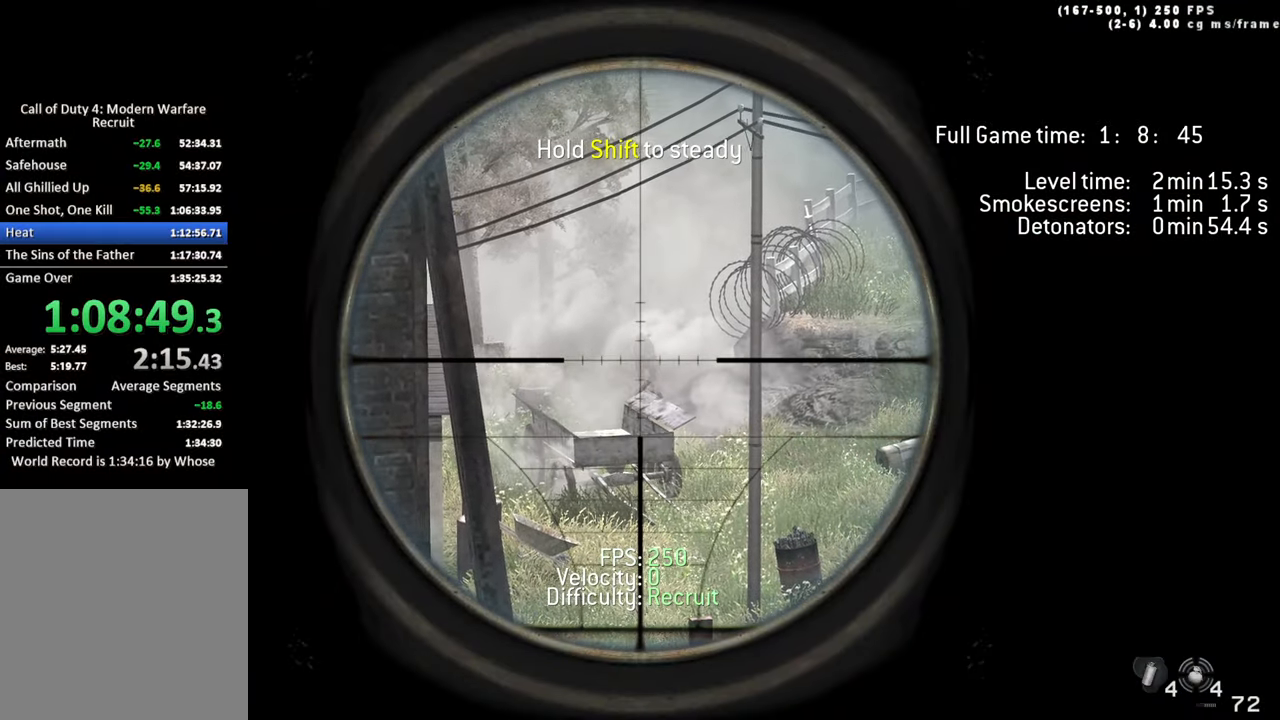
{"keys": [], "events": [[117, "shift", "up"]]}
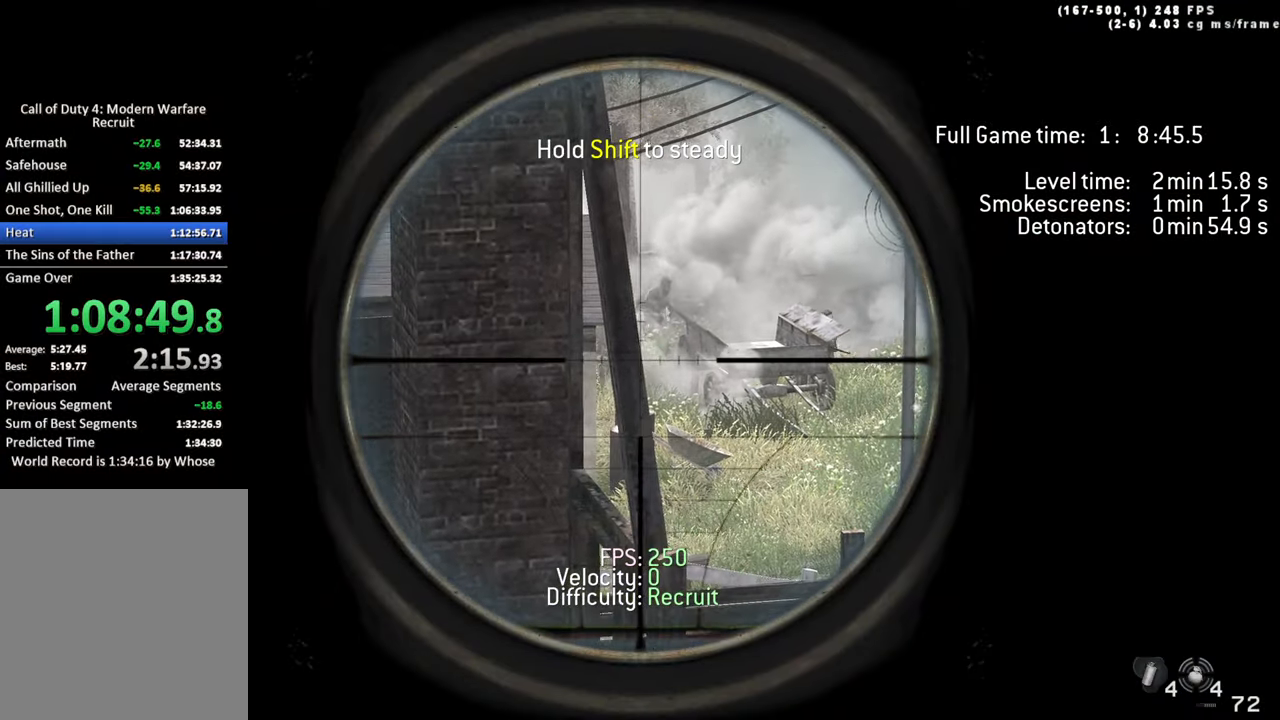
{"keys": ["shift"], "events": [[133, "shift", "down"]]}
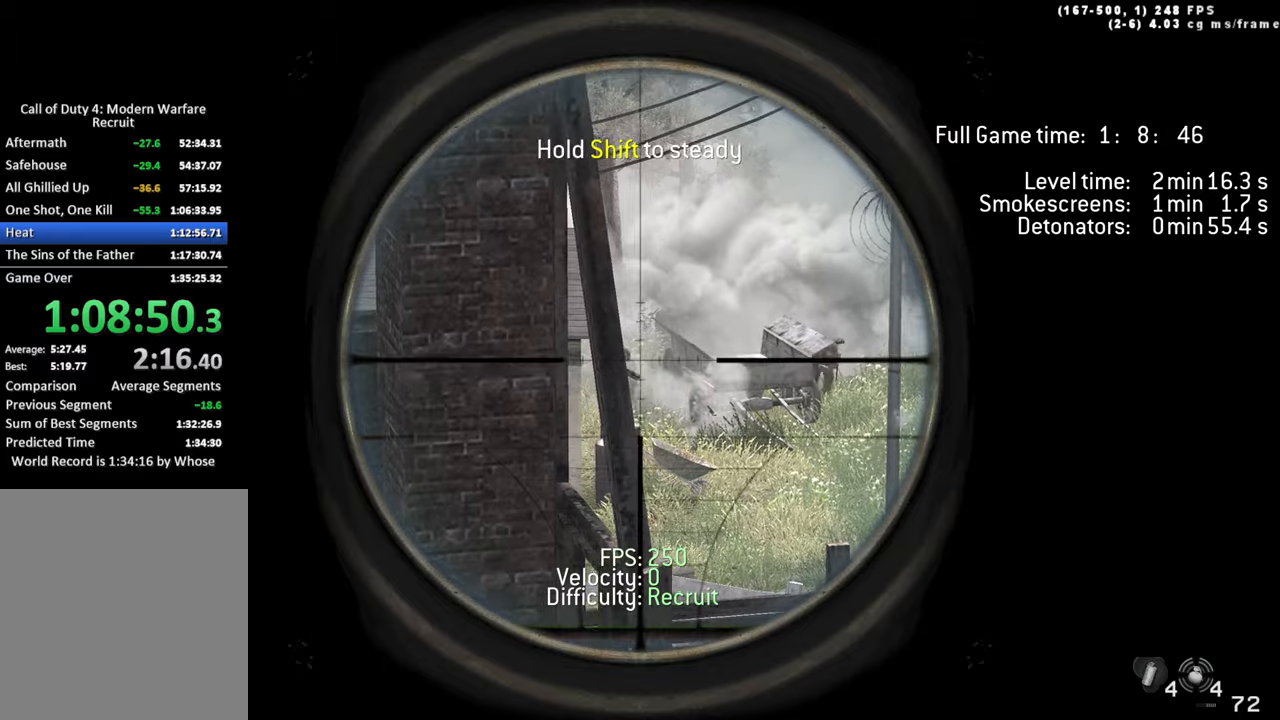
{"keys": ["shift"], "events": []}
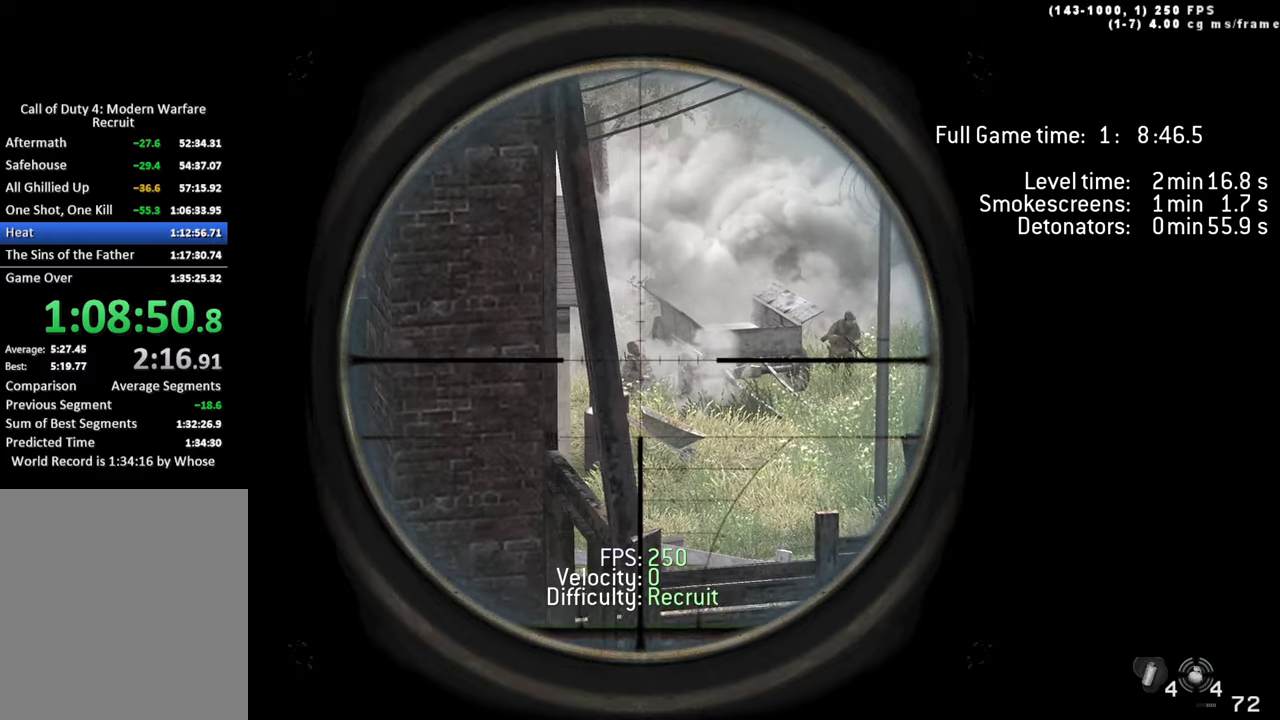
{"keys": ["shift"], "events": [[133, "shift", "up"], [233, "shift", "down"]]}
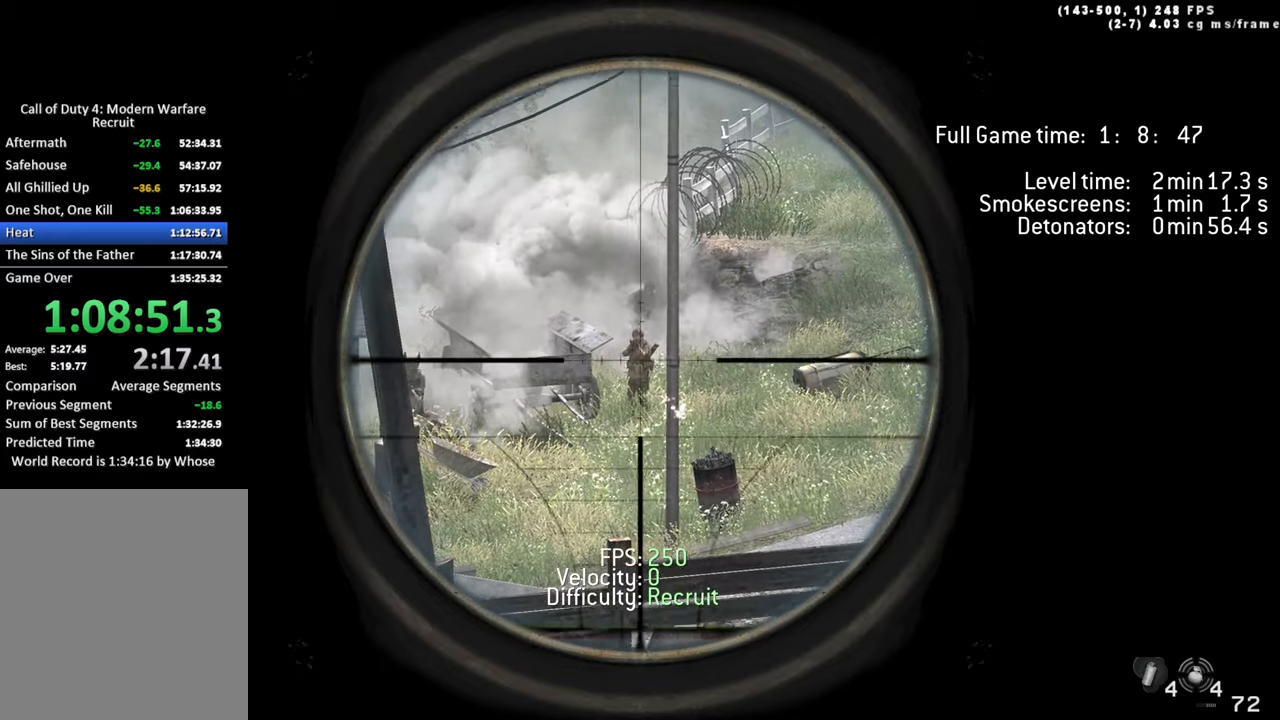
{"keys": ["shift"], "events": [[233, "shift", "up"], [383, "shift", "down"]]}
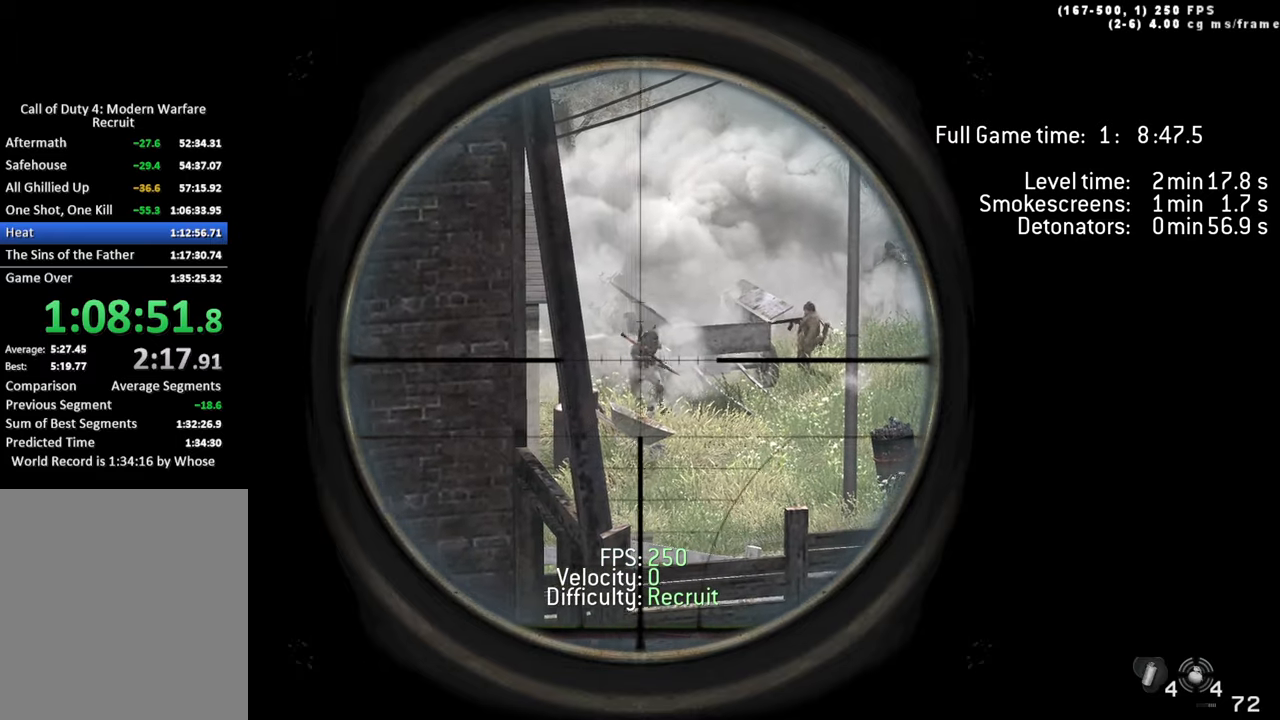
{"keys": ["shift"], "events": []}
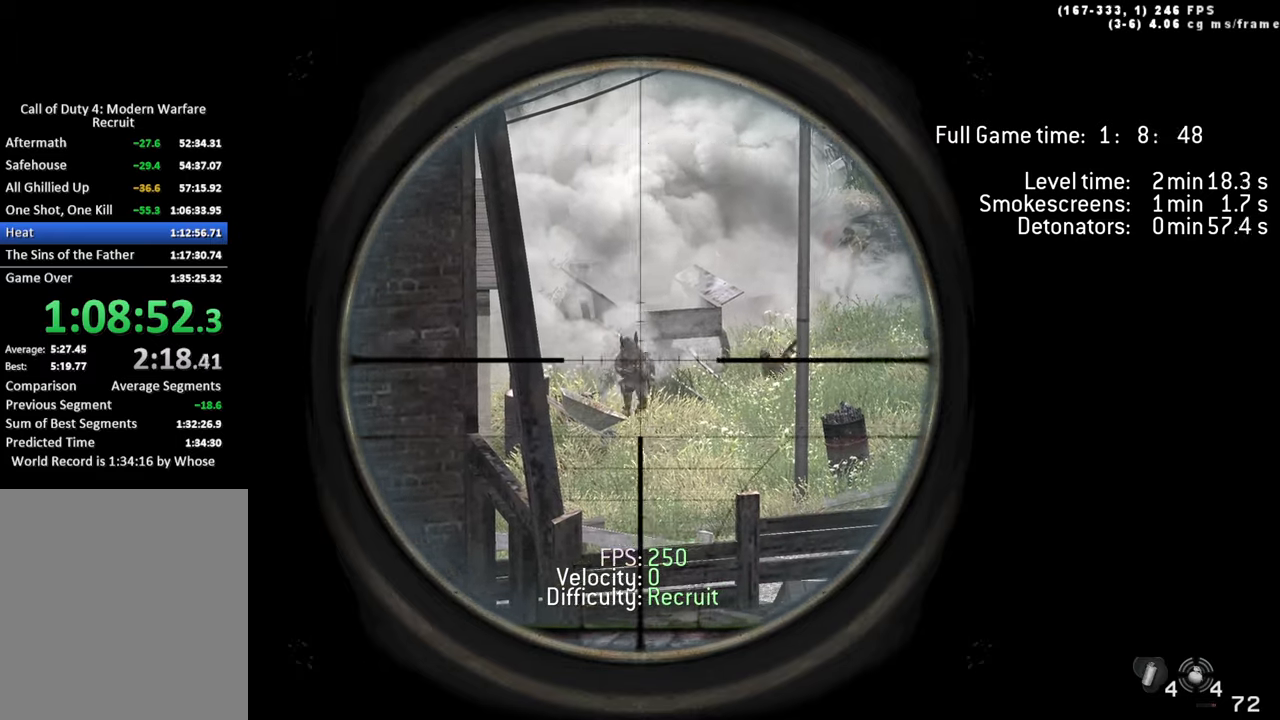
{"keys": ["w"], "events": [[316, "r", "down"], [366, "shift", "up"], [416, "r", "up"], [466, "w", "down"]]}
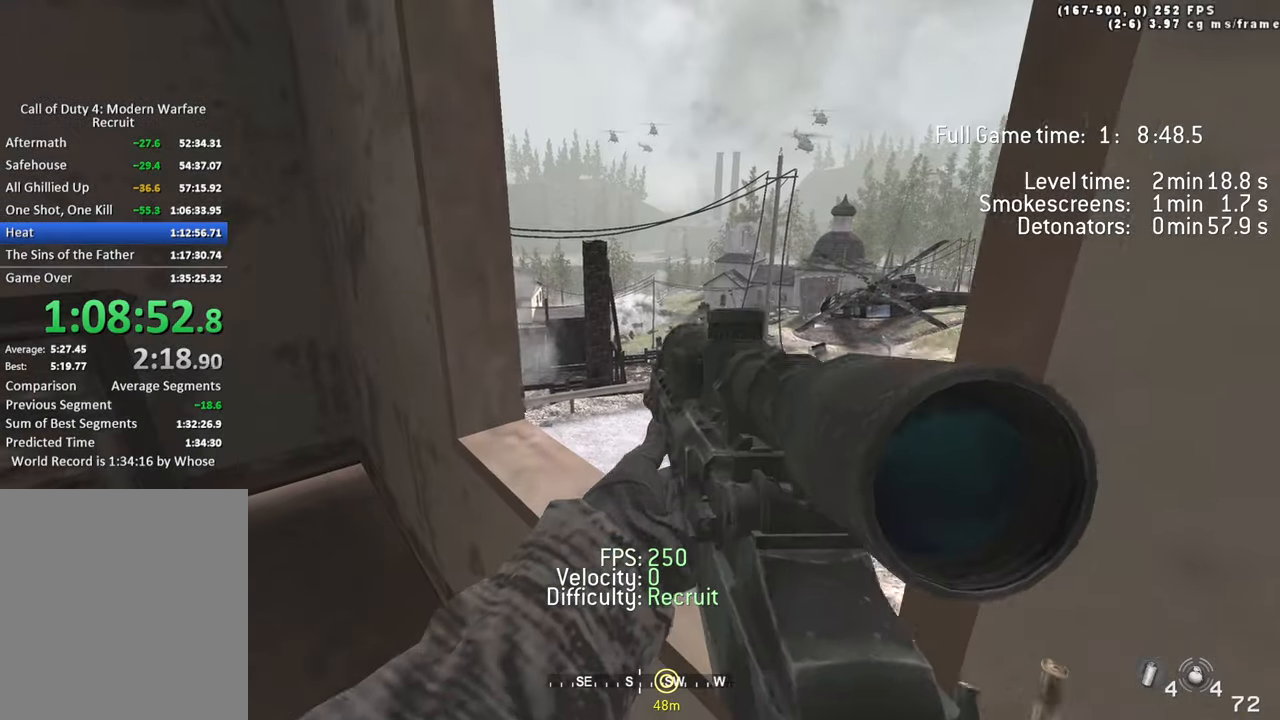
{"keys": [], "events": [[100, "w", "up"], [333, "d", "down"], [433, "d", "up"]]}
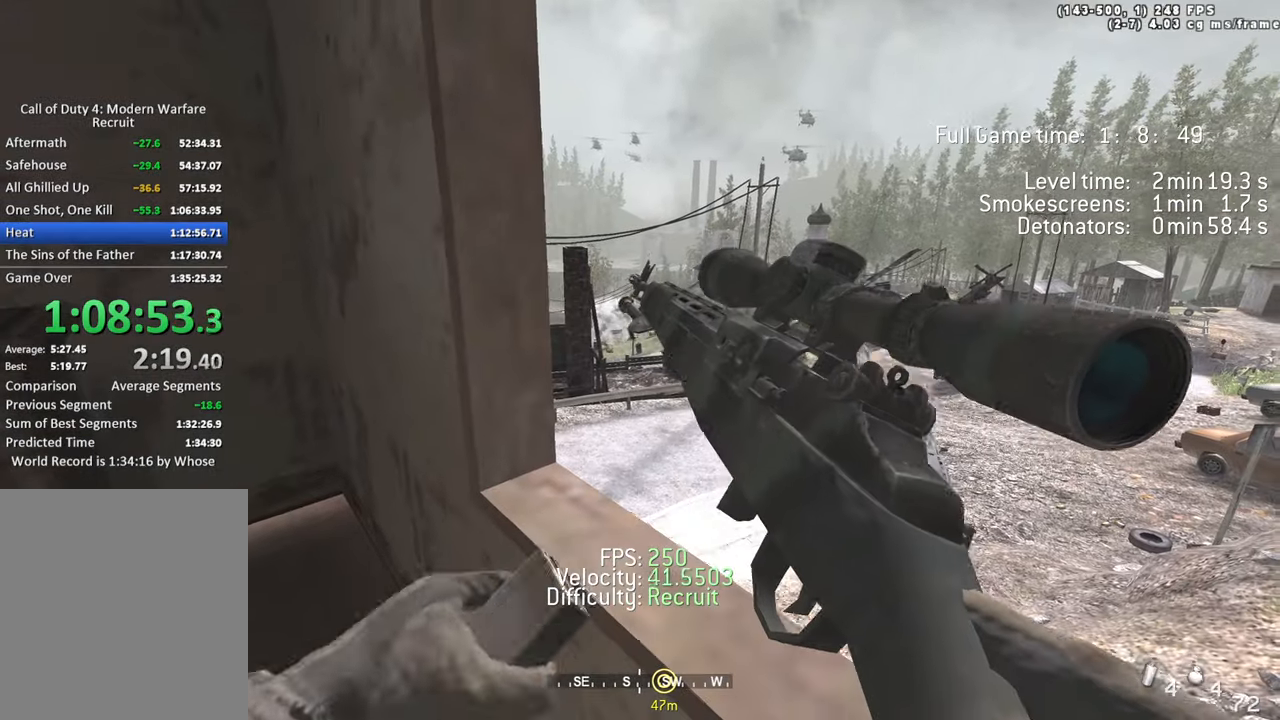
{"keys": [], "events": [[116, "s", "down"], [166, "d", "down"], [300, "s", "up"], [350, "d", "up"]]}
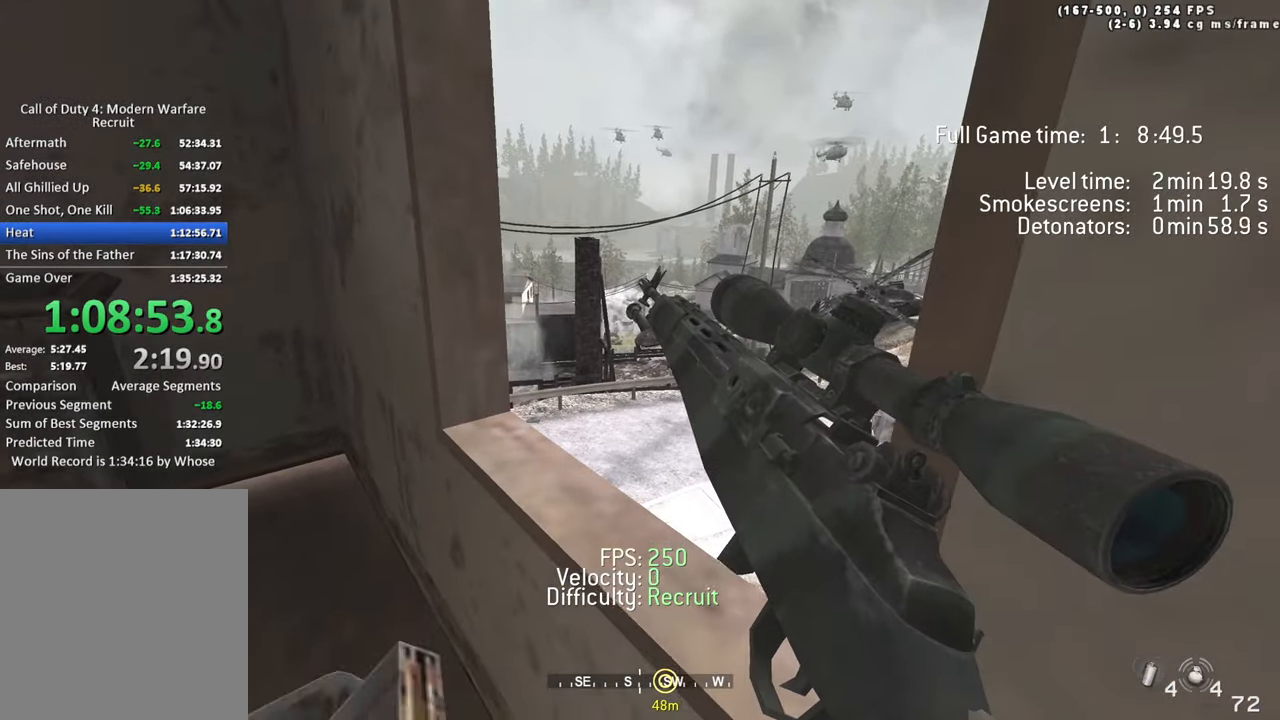
{"keys": [], "events": [[33, "w", "down"], [83, "w", "up"]]}